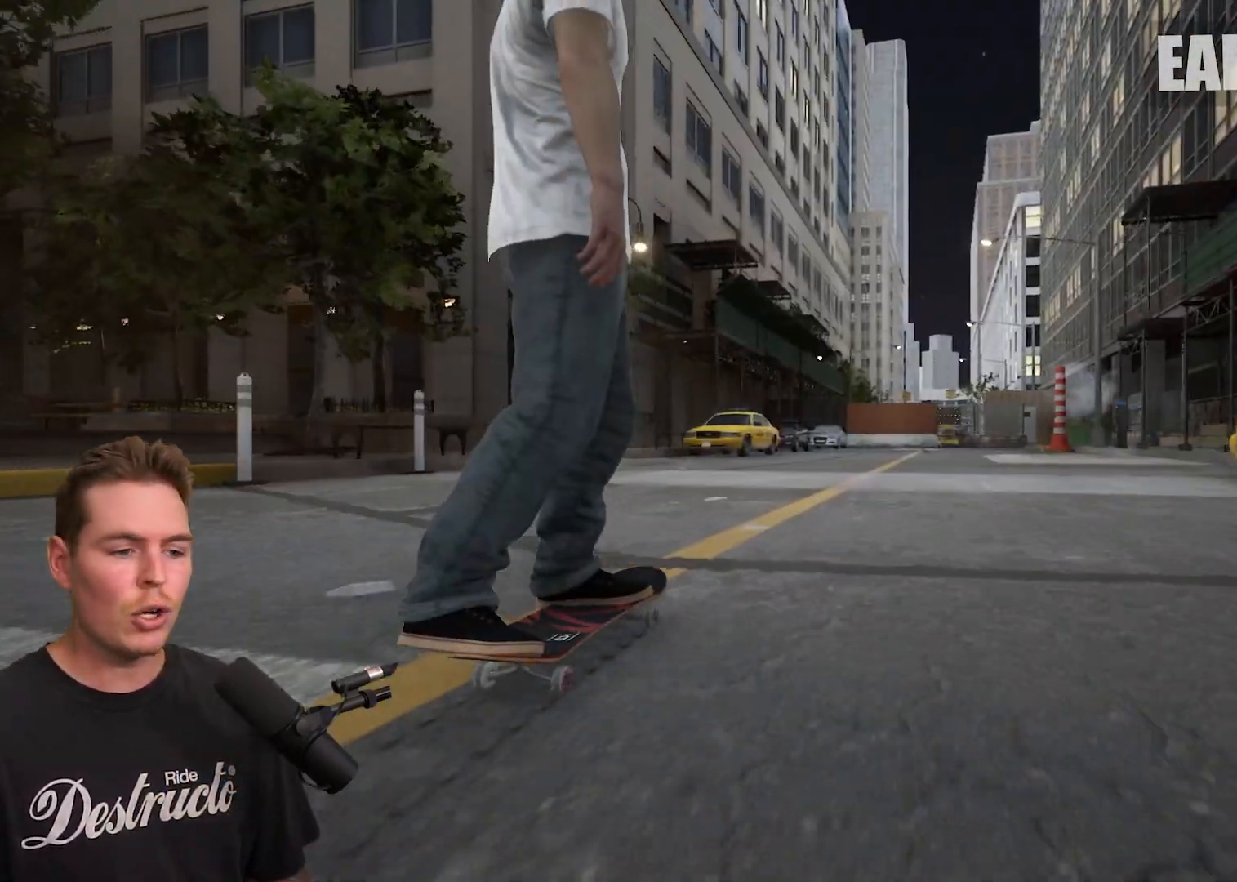
Gameplay with a controller (Xbox layout); each line is a JSON object with the inputs held at the frame after it. "events" lists button and stick changes between this image and that frame as [ms after this image, input, new state], when the widget could be followed in between. Not read: L3 R3.
{"buttons": [], "left_stick": "center", "right_stick": "up", "events": [[133, "right_stick", "down"], [450, "right_stick", "up-left"], [500, "right_stick", "up"]]}
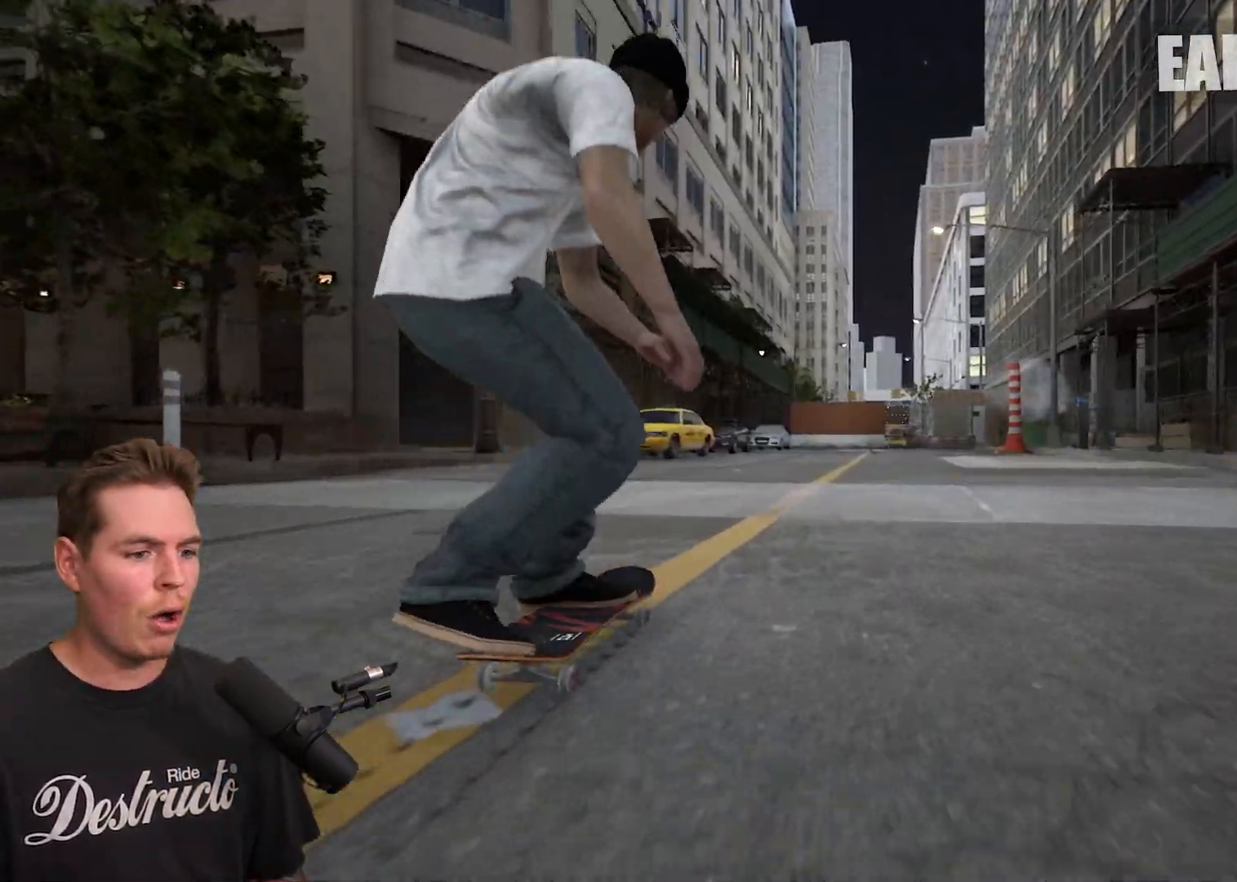
{"buttons": [], "left_stick": "center", "right_stick": "center", "events": [[33, "left_stick", "down-left"], [100, "right_stick", "center"], [200, "left_stick", "center"]]}
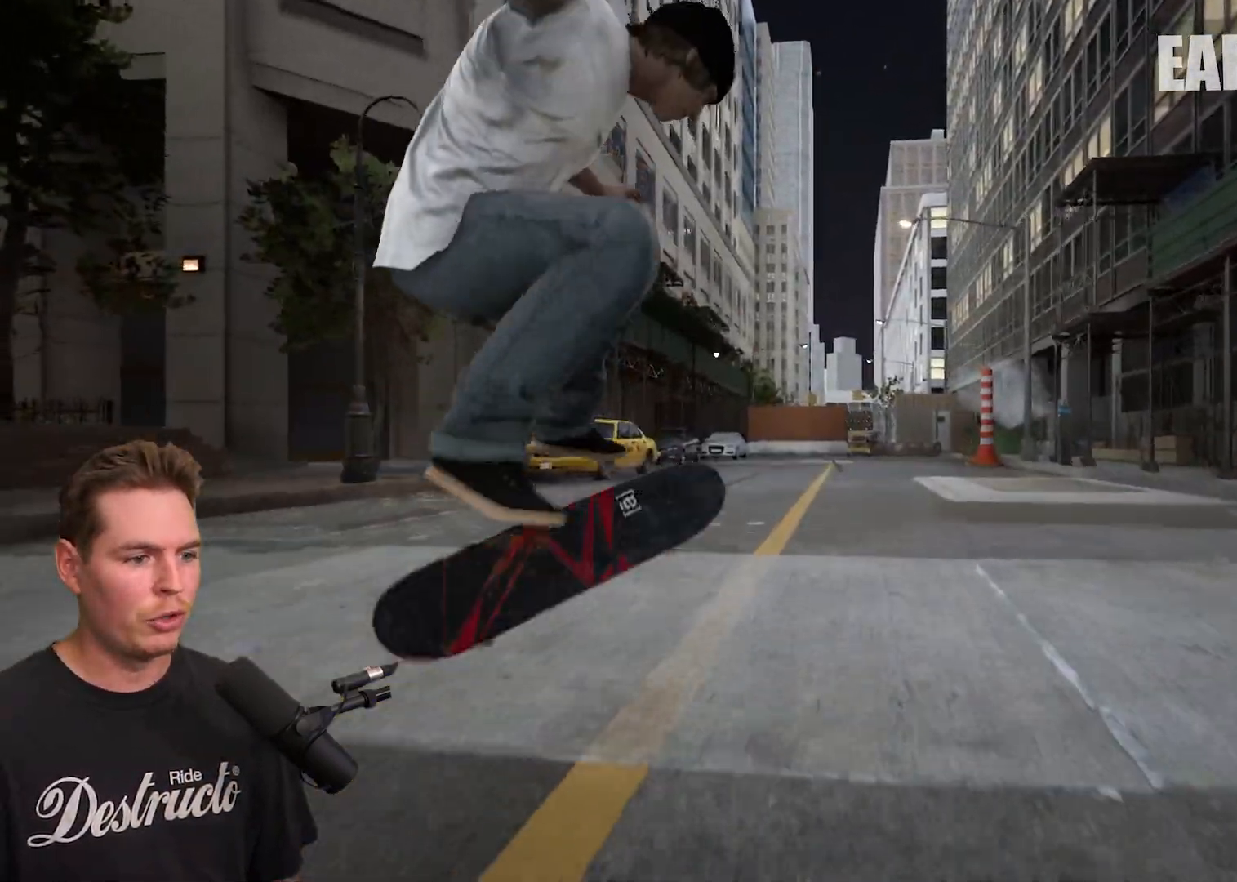
{"buttons": [], "left_stick": "center", "right_stick": "center", "events": [[267, "left_stick", "down"], [333, "left_stick", "center"]]}
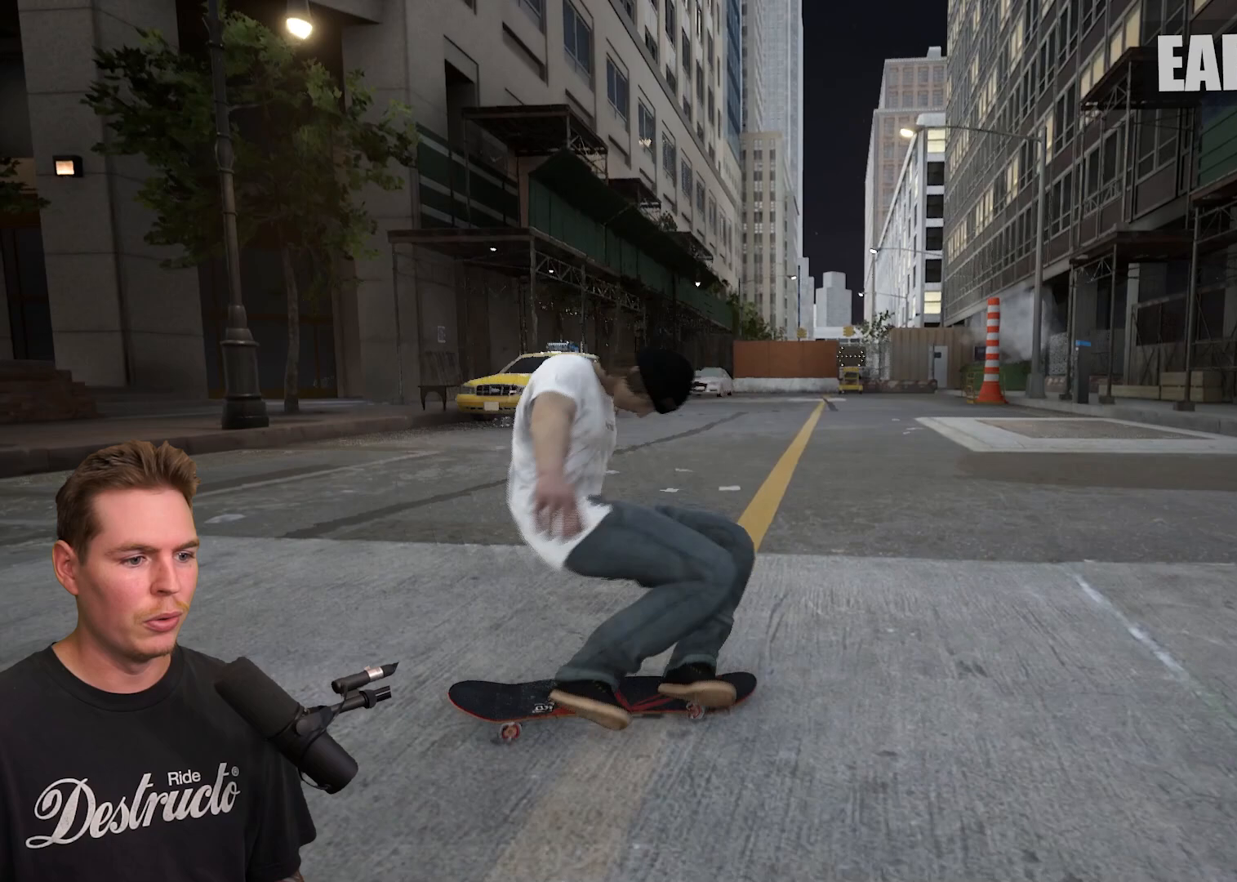
{"buttons": [], "left_stick": "center", "right_stick": "center", "events": []}